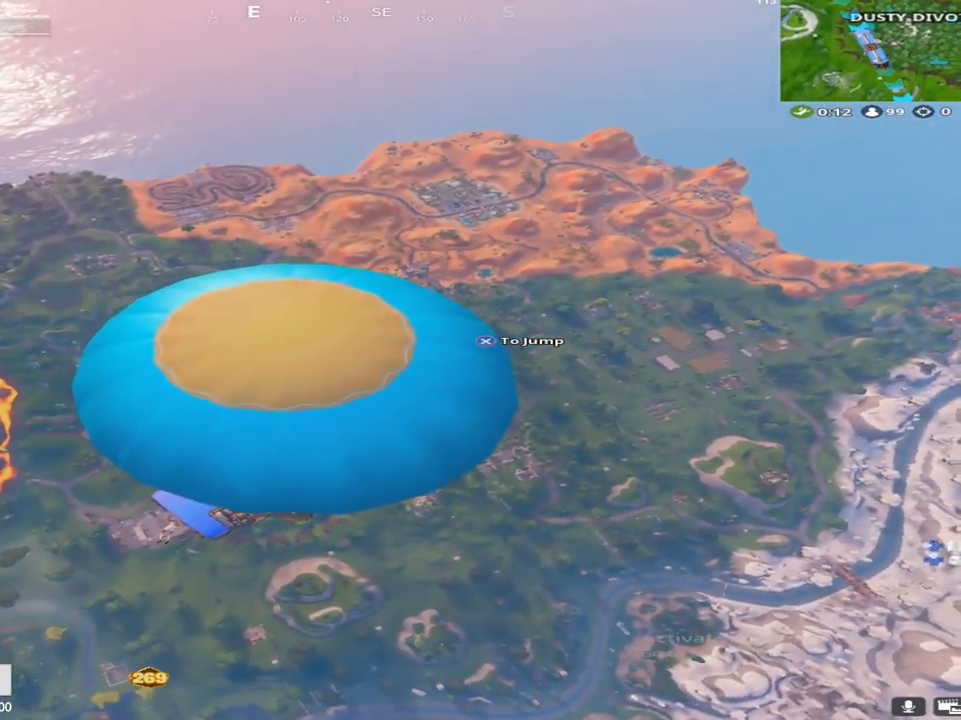
Gameplay with a controller (PlayStation layout); each line is a JSON object with the inputs held at the frame after it. "events" lists button and stick changes between this image and that frame as [ms after this image, input, new state], when the widget could be followed in between.
{"buttons": [], "left_stick": "up", "right_stick": "center", "events": []}
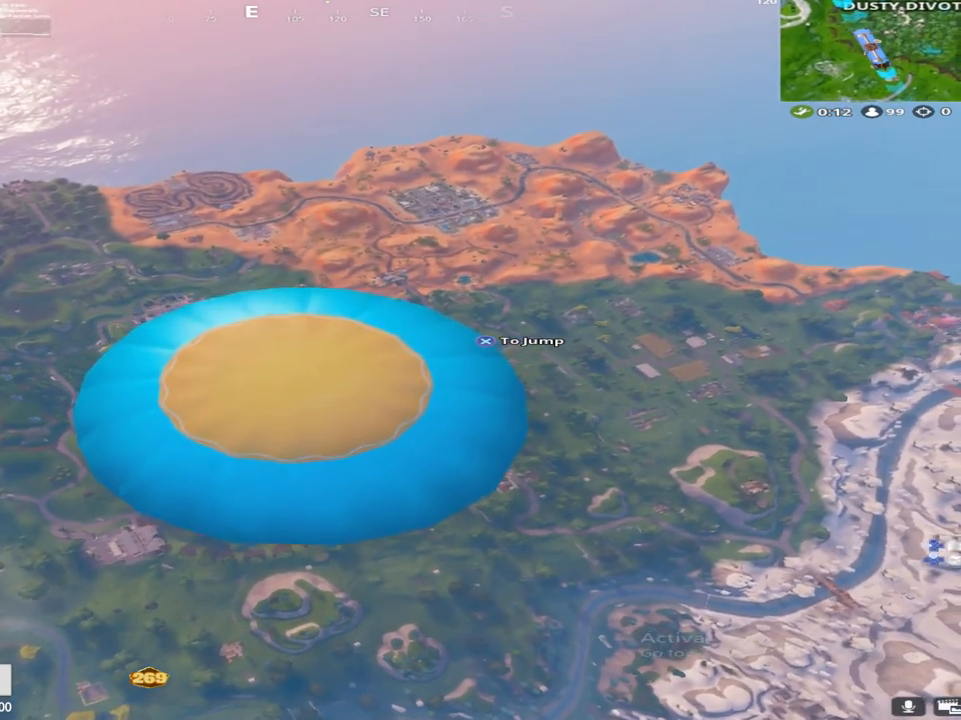
{"buttons": [], "left_stick": "up", "right_stick": "center", "events": []}
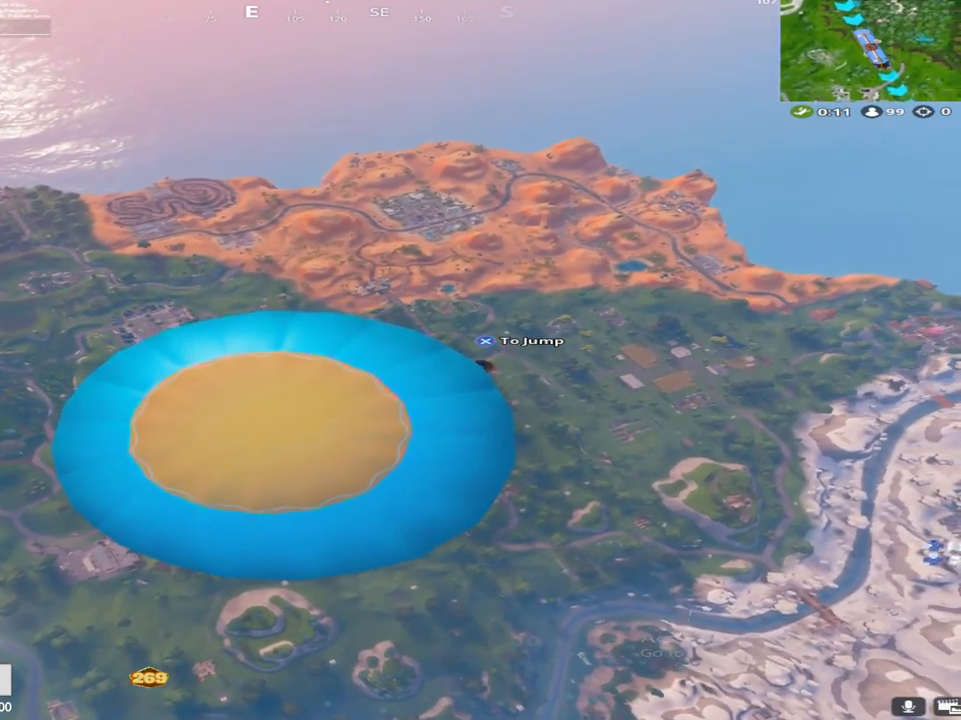
{"buttons": [], "left_stick": "up", "right_stick": "center", "events": []}
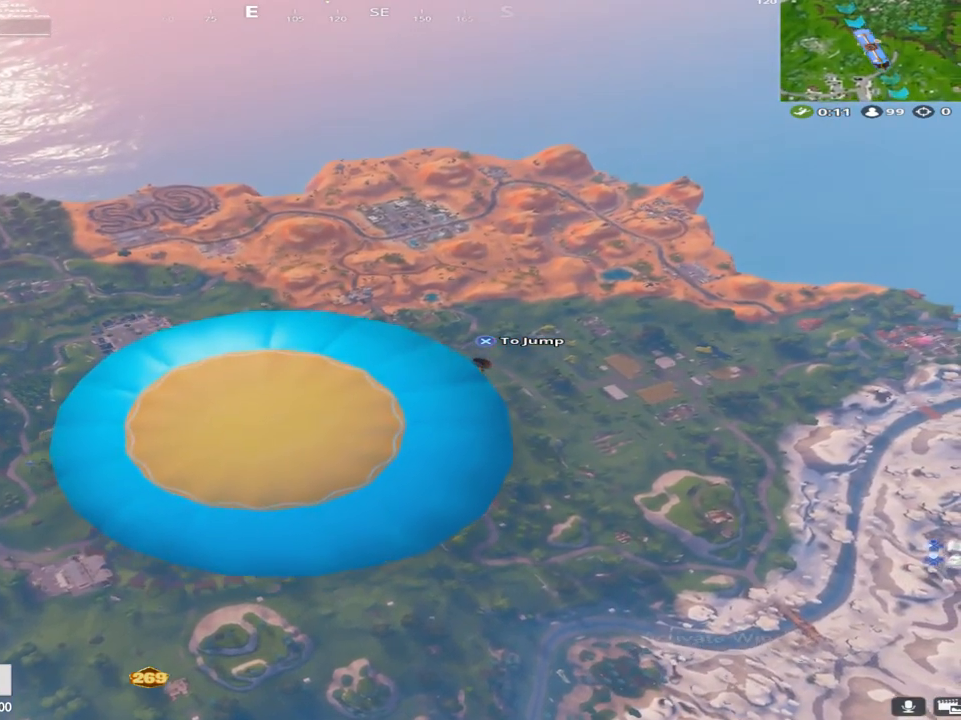
{"buttons": [], "left_stick": "up", "right_stick": "center", "events": []}
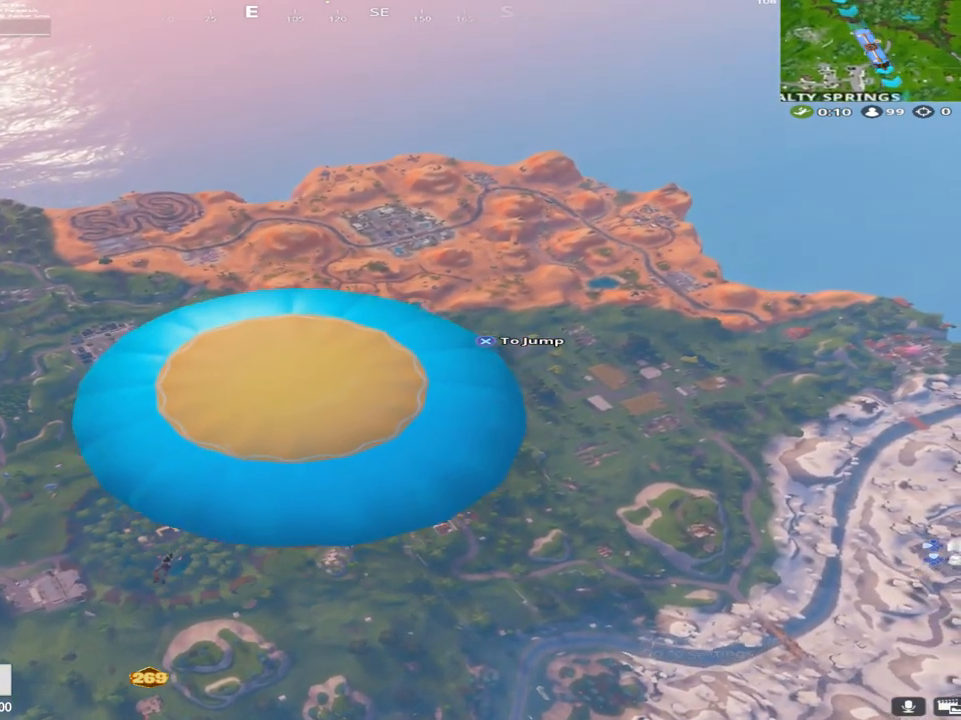
{"buttons": ["CROSS"], "left_stick": "up", "right_stick": "center", "events": [[400, "CROSS", "down"]]}
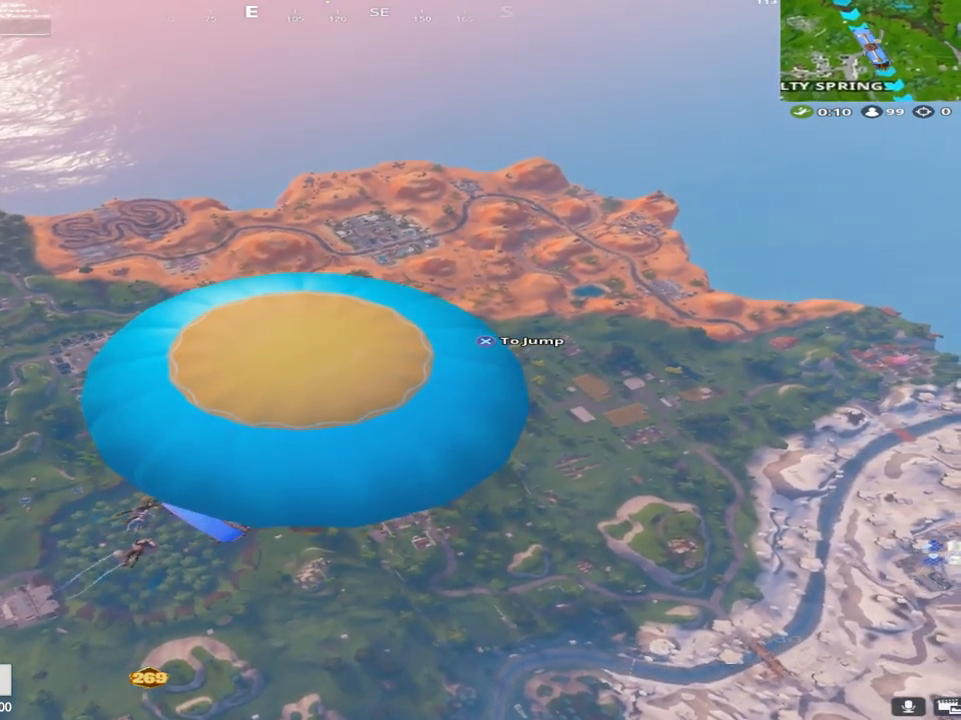
{"buttons": [], "left_stick": "up", "right_stick": "center", "events": [[50, "CROSS", "up"], [67, "right_stick", "down"], [267, "right_stick", "center"]]}
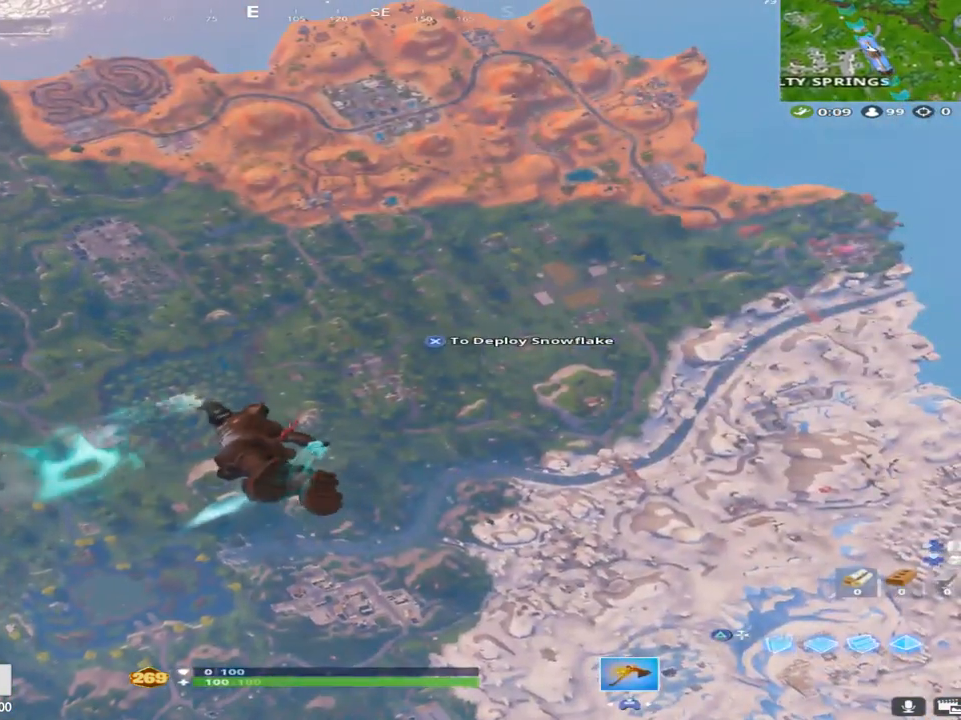
{"buttons": [], "left_stick": "up", "right_stick": "center", "events": []}
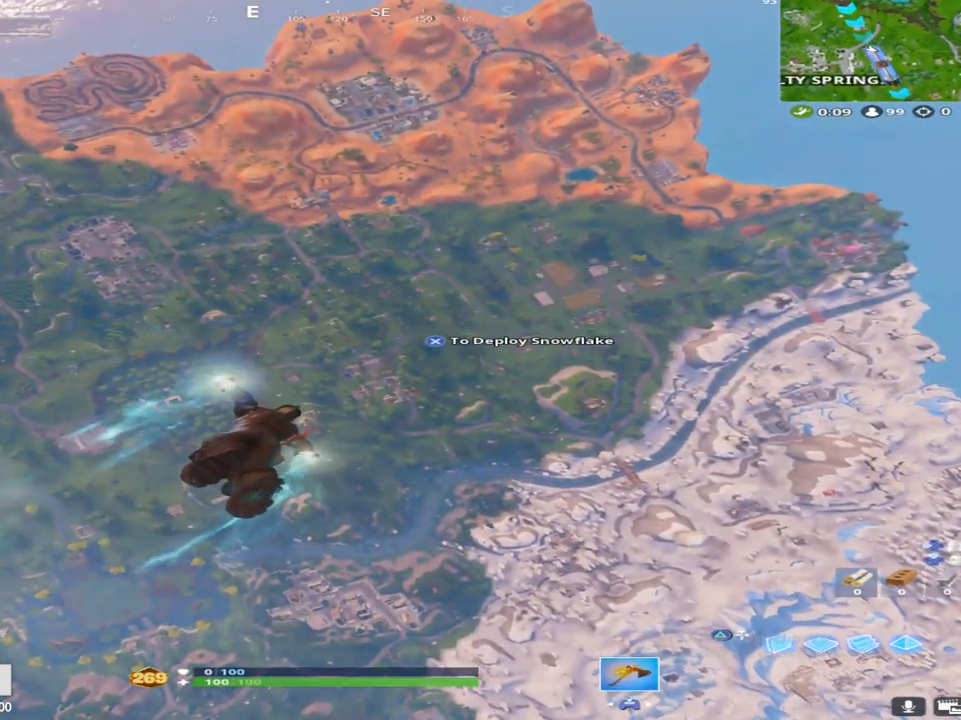
{"buttons": [], "left_stick": "up", "right_stick": "center", "events": []}
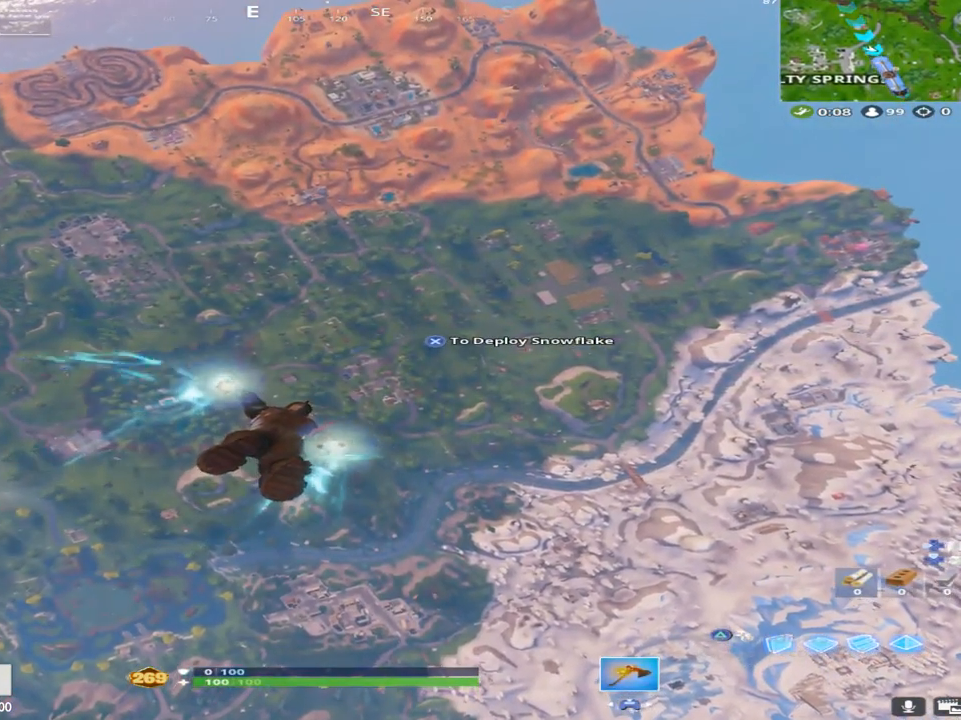
{"buttons": [], "left_stick": "up", "right_stick": "center", "events": []}
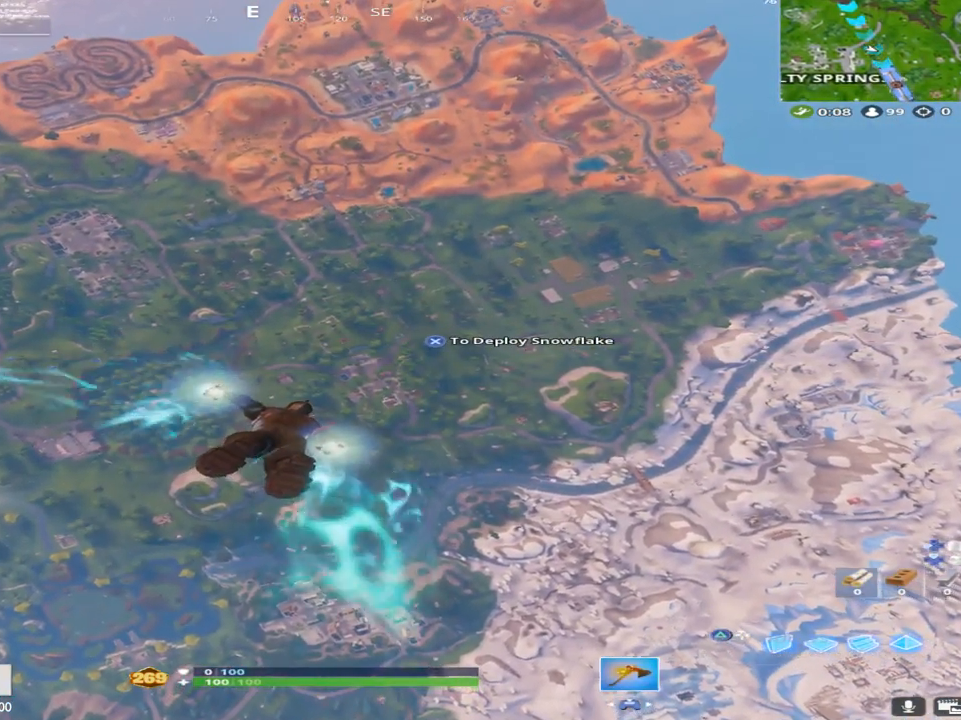
{"buttons": [], "left_stick": "up", "right_stick": "center", "events": []}
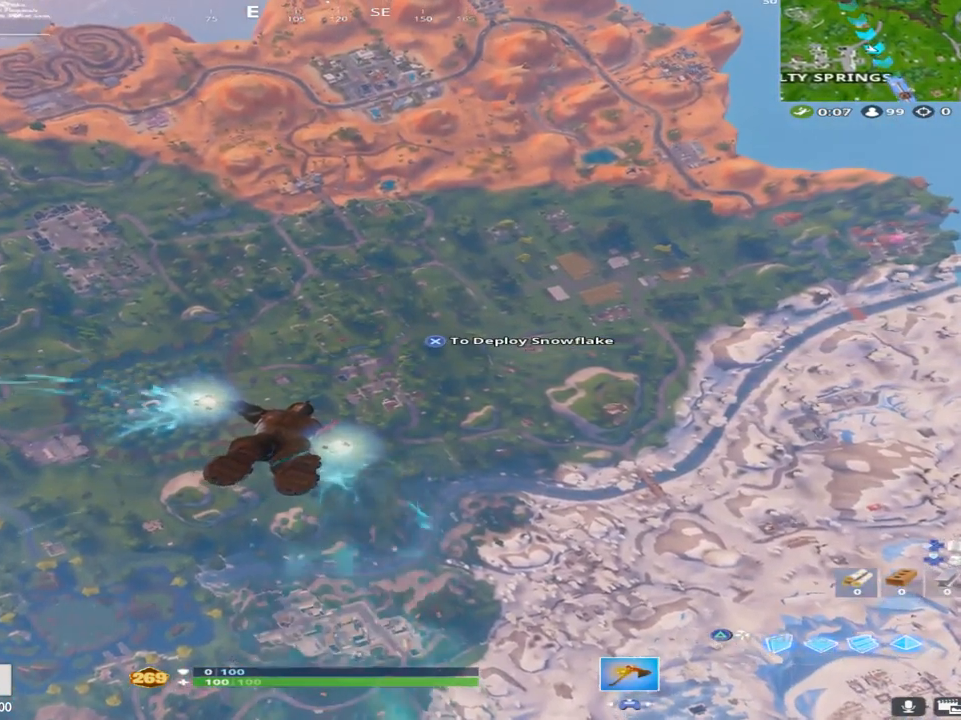
{"buttons": [], "left_stick": "up", "right_stick": "center", "events": []}
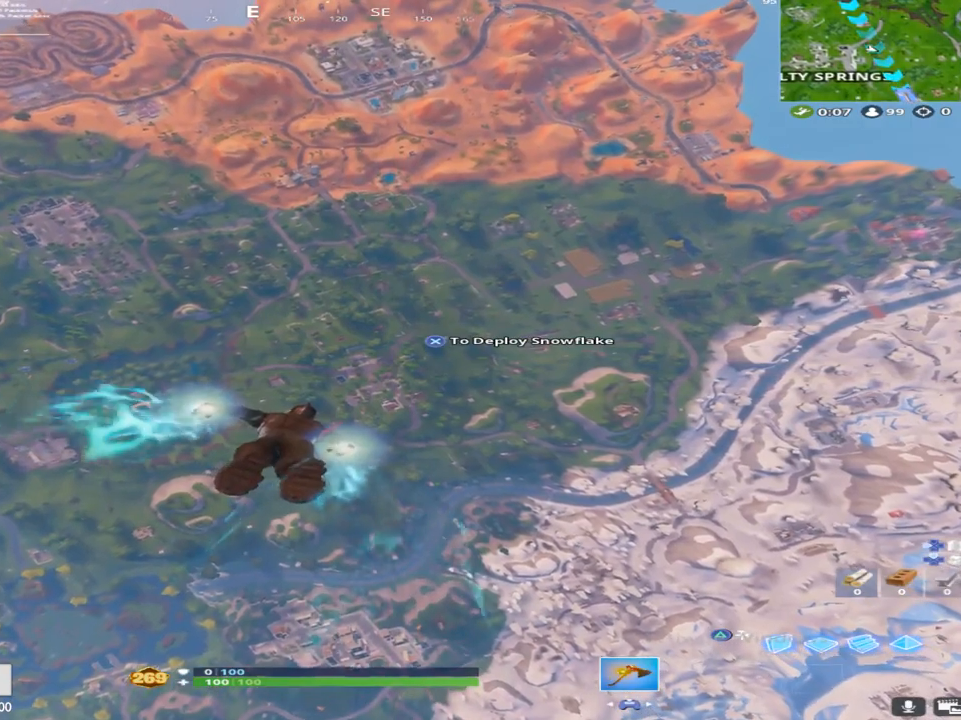
{"buttons": [], "left_stick": "up", "right_stick": "center", "events": []}
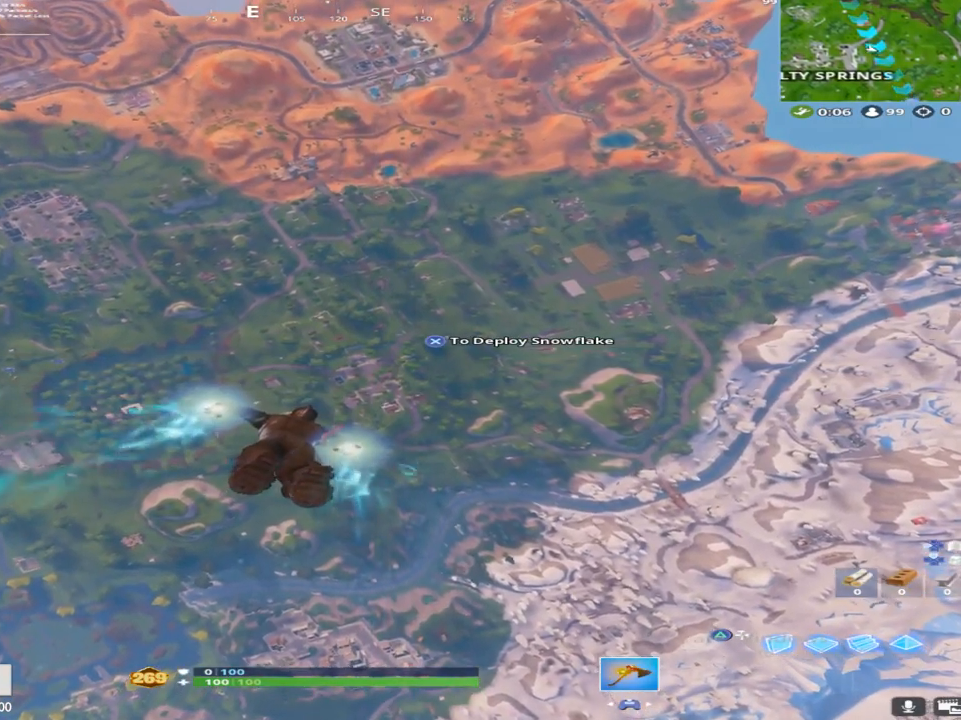
{"buttons": [], "left_stick": "up", "right_stick": "center", "events": []}
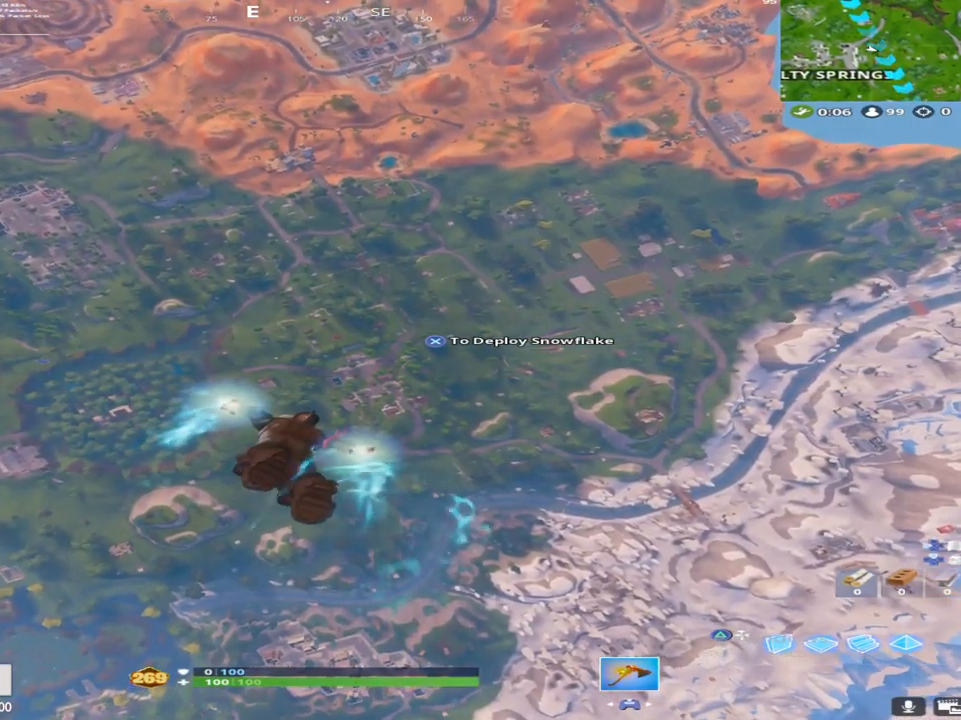
{"buttons": [], "left_stick": "up", "right_stick": "center", "events": []}
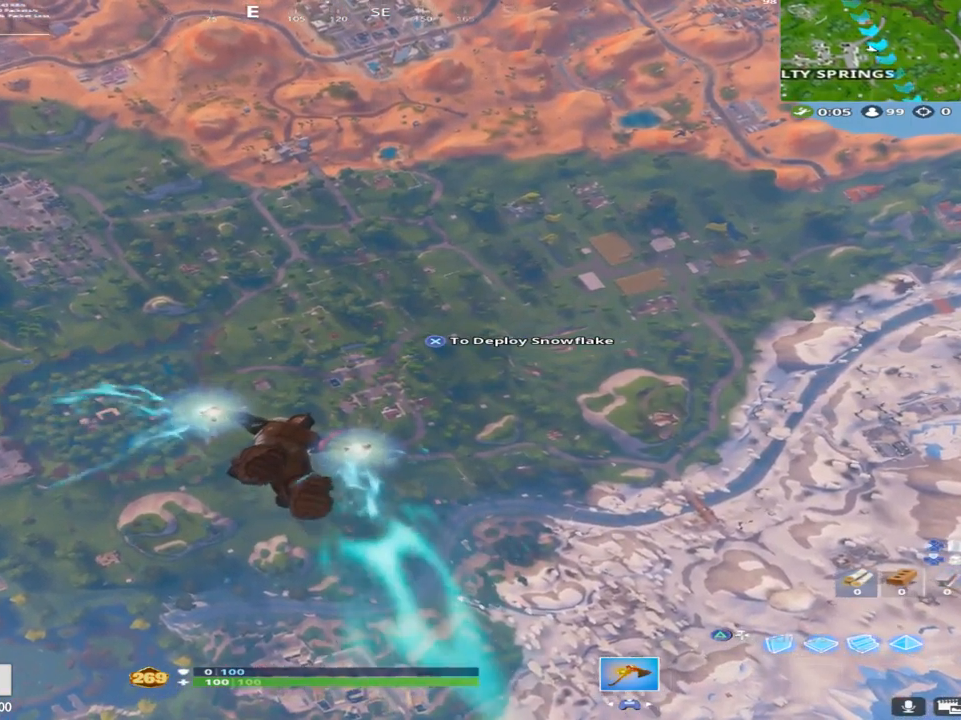
{"buttons": [], "left_stick": "up", "right_stick": "center", "events": []}
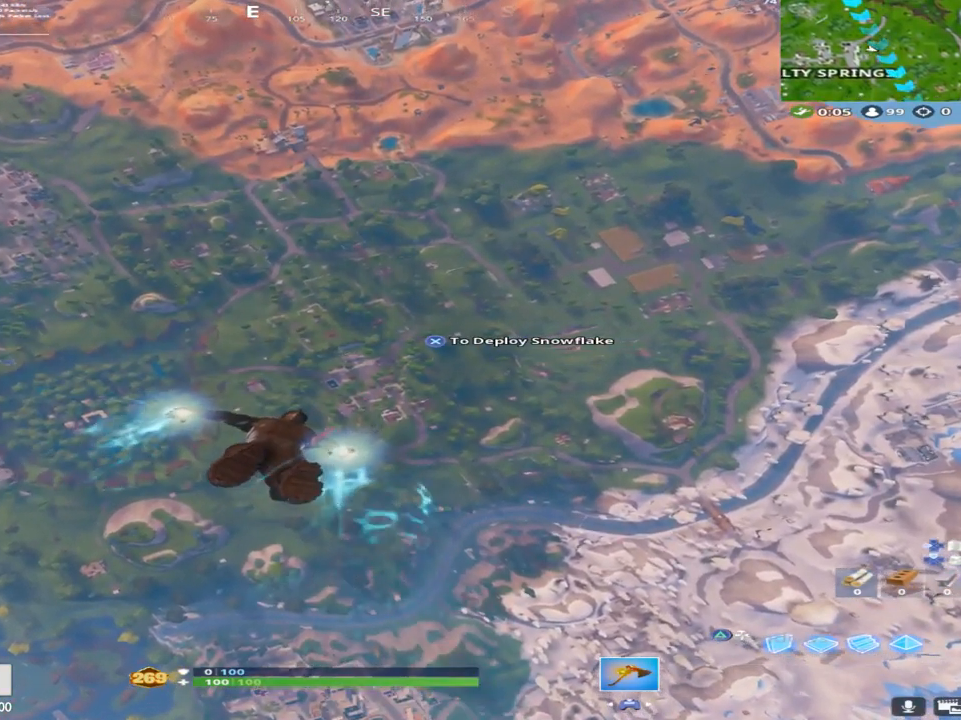
{"buttons": [], "left_stick": "up", "right_stick": "center", "events": []}
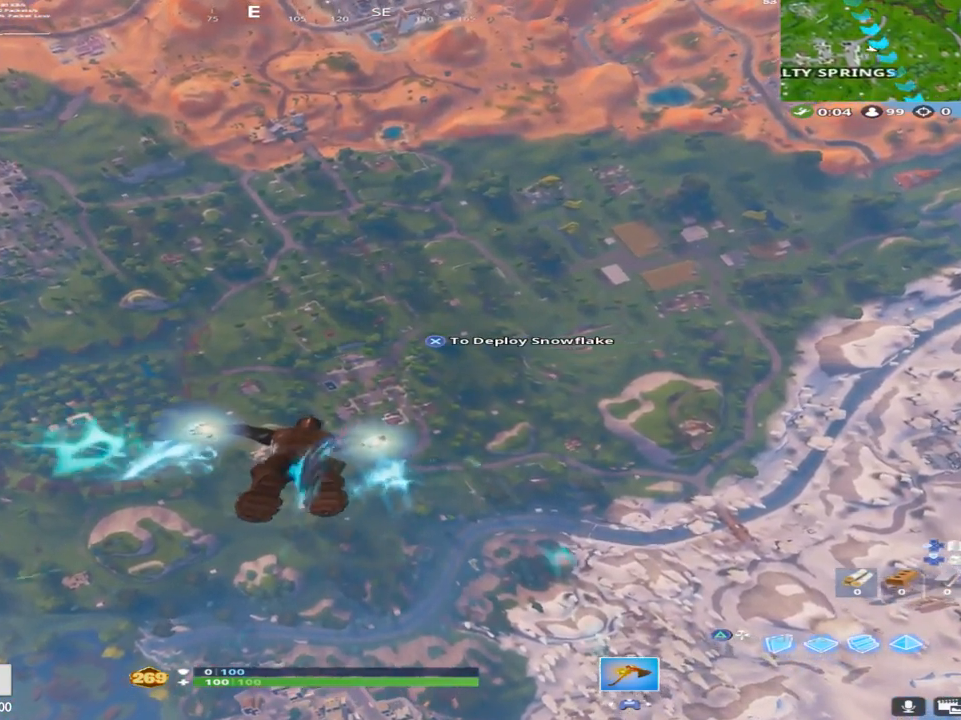
{"buttons": [], "left_stick": "up", "right_stick": "center", "events": [[183, "right_stick", "up-left"], [283, "right_stick", "center"]]}
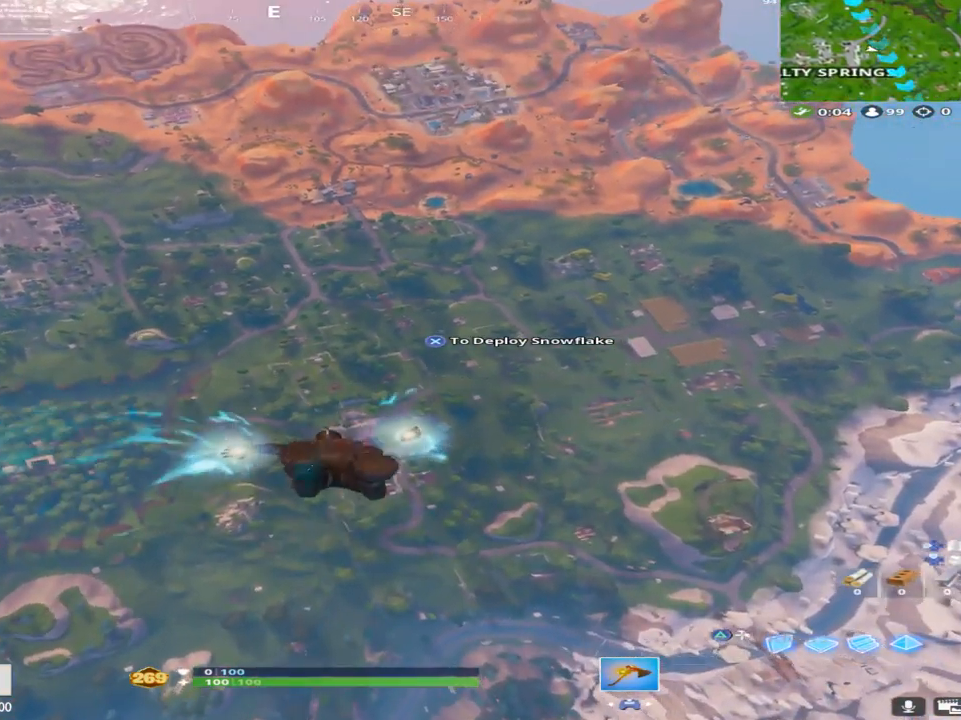
{"buttons": [], "left_stick": "up", "right_stick": "up", "events": [[233, "R3", "down"], [333, "R3", "up"], [400, "right_stick", "up"]]}
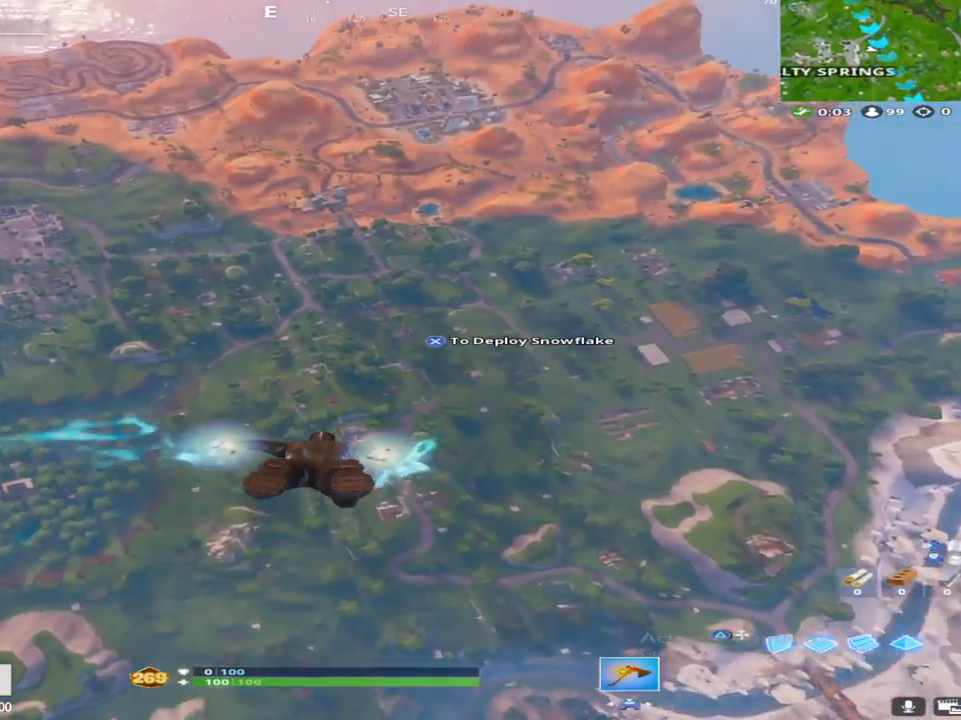
{"buttons": [], "left_stick": "up", "right_stick": "center", "events": [[33, "L3", "down"], [100, "right_stick", "center"], [167, "L3", "up"]]}
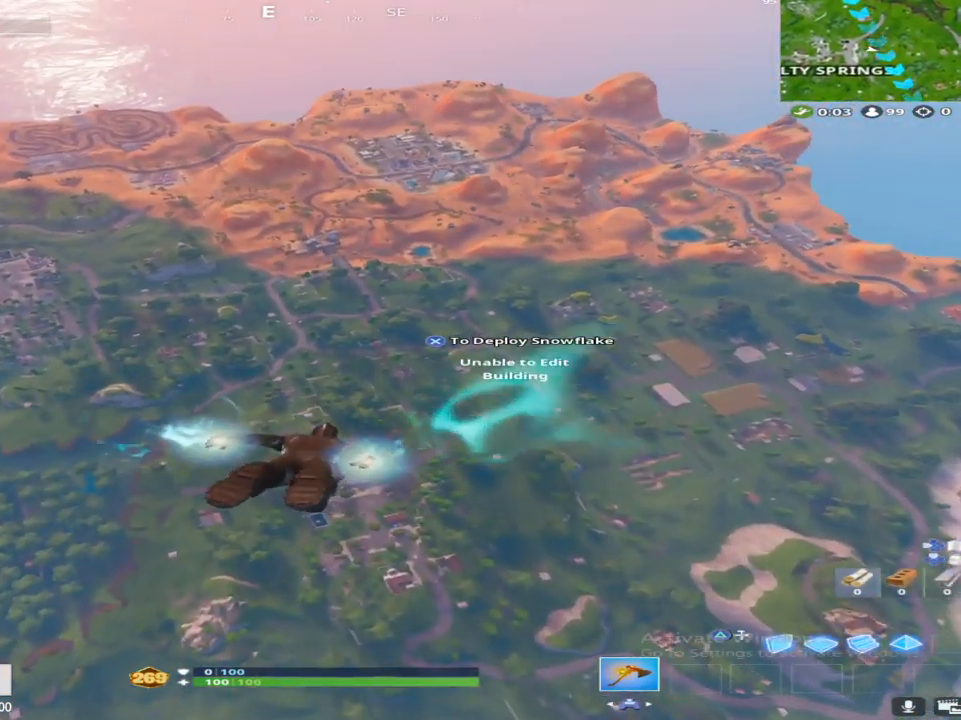
{"buttons": [], "left_stick": "up", "right_stick": "center", "events": [[83, "right_stick", "down"], [267, "right_stick", "center"]]}
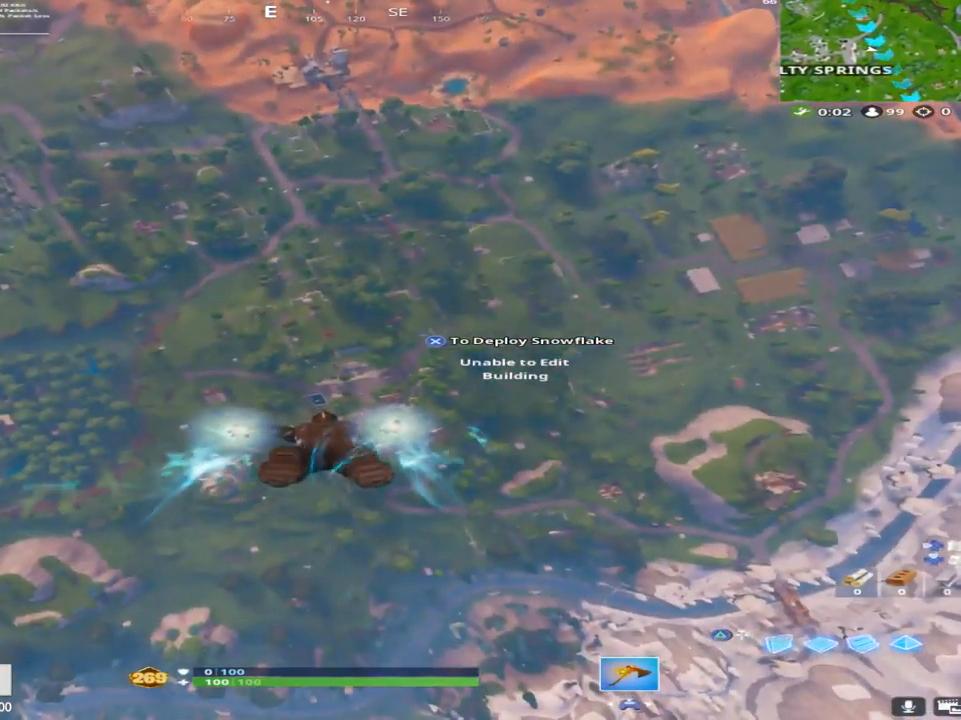
{"buttons": [], "left_stick": "up", "right_stick": "center", "events": []}
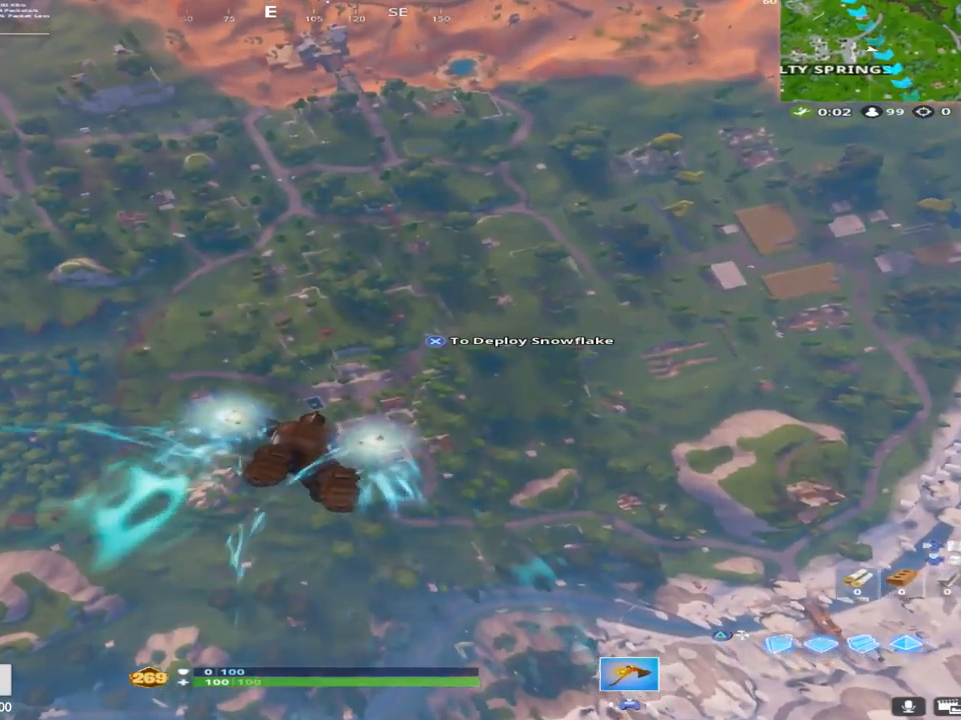
{"buttons": [], "left_stick": "up", "right_stick": "center", "events": []}
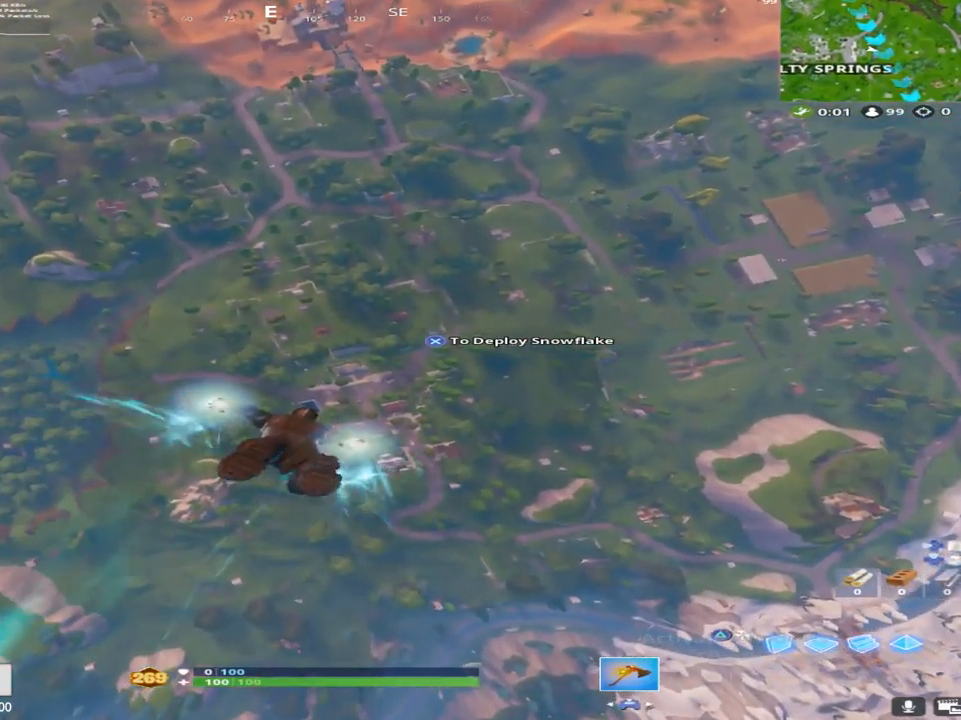
{"buttons": [], "left_stick": "up", "right_stick": "center", "events": []}
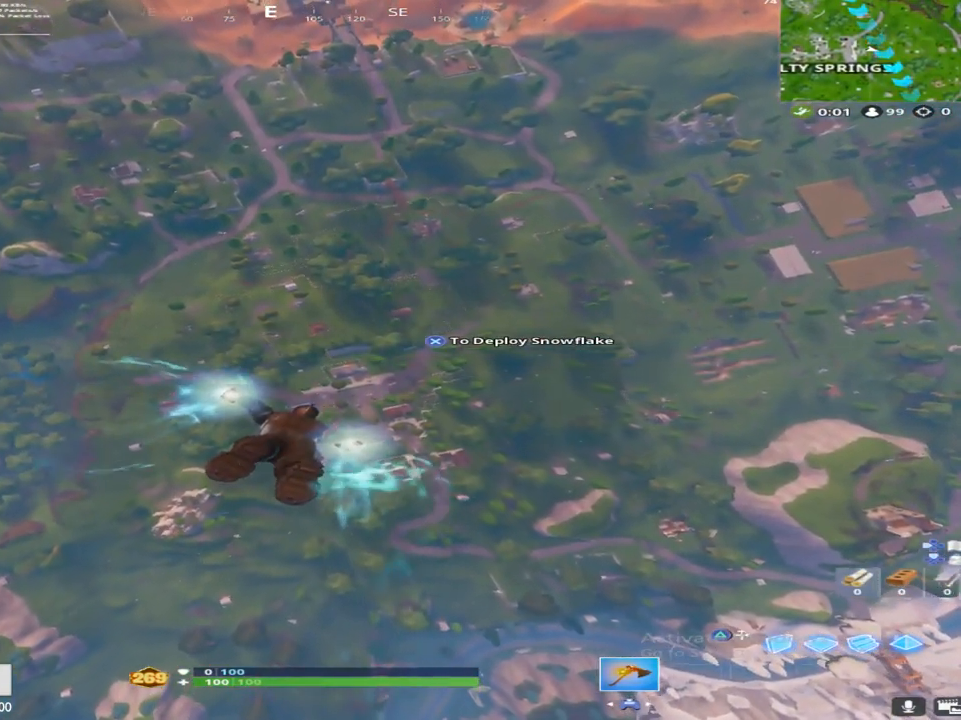
{"buttons": [], "left_stick": "up", "right_stick": "center", "events": []}
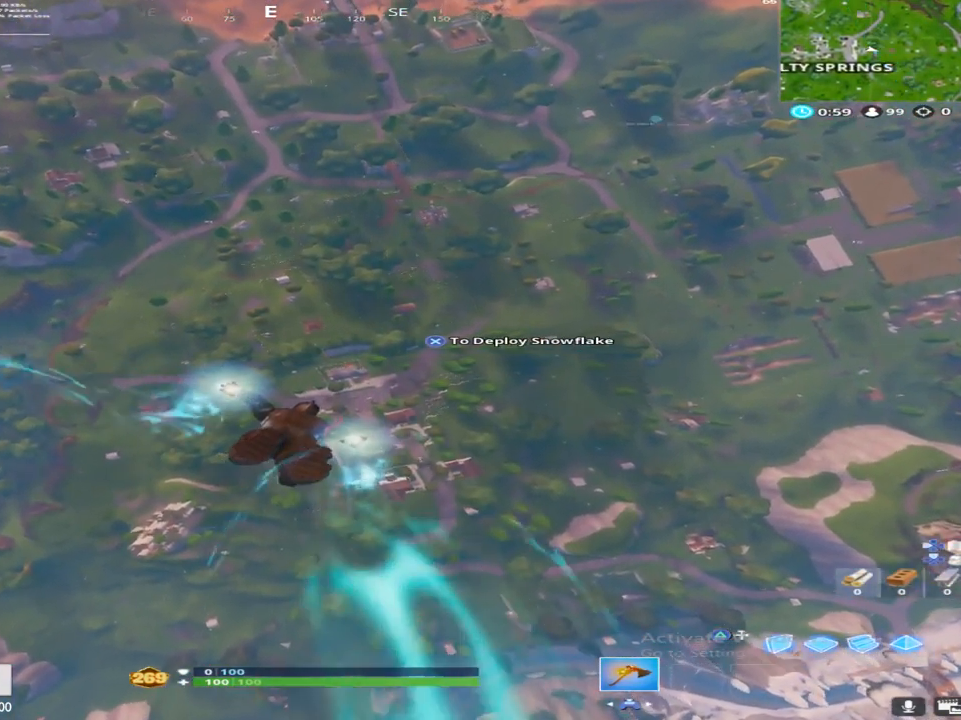
{"buttons": [], "left_stick": "up", "right_stick": "up-left", "events": [[433, "right_stick", "up-left"]]}
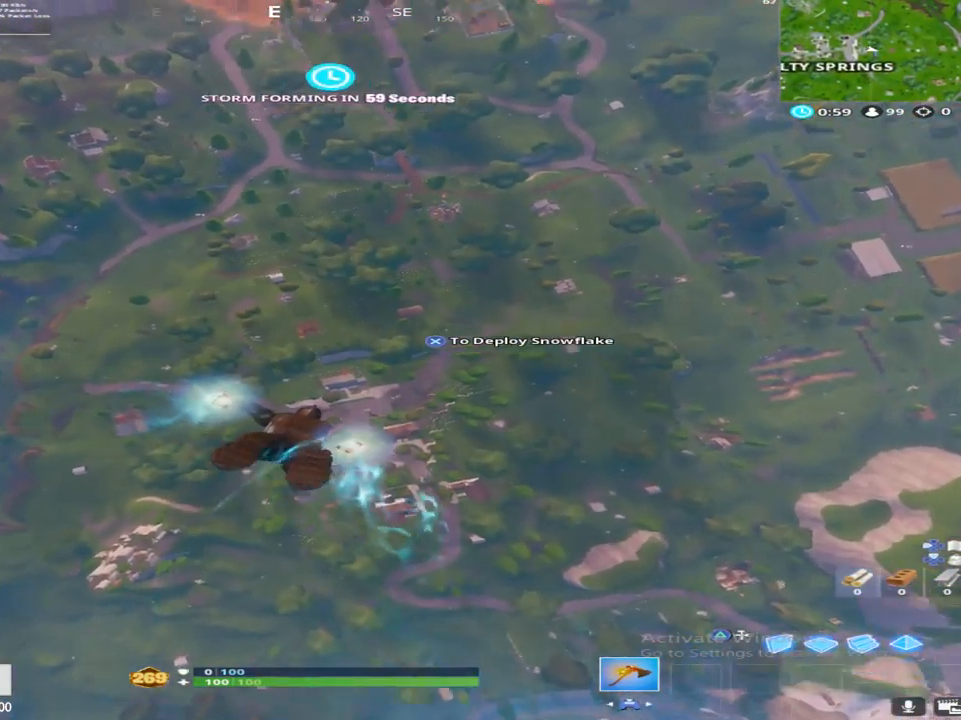
{"buttons": [], "left_stick": "up", "right_stick": "up", "events": [[50, "right_stick", "center"], [483, "right_stick", "up"]]}
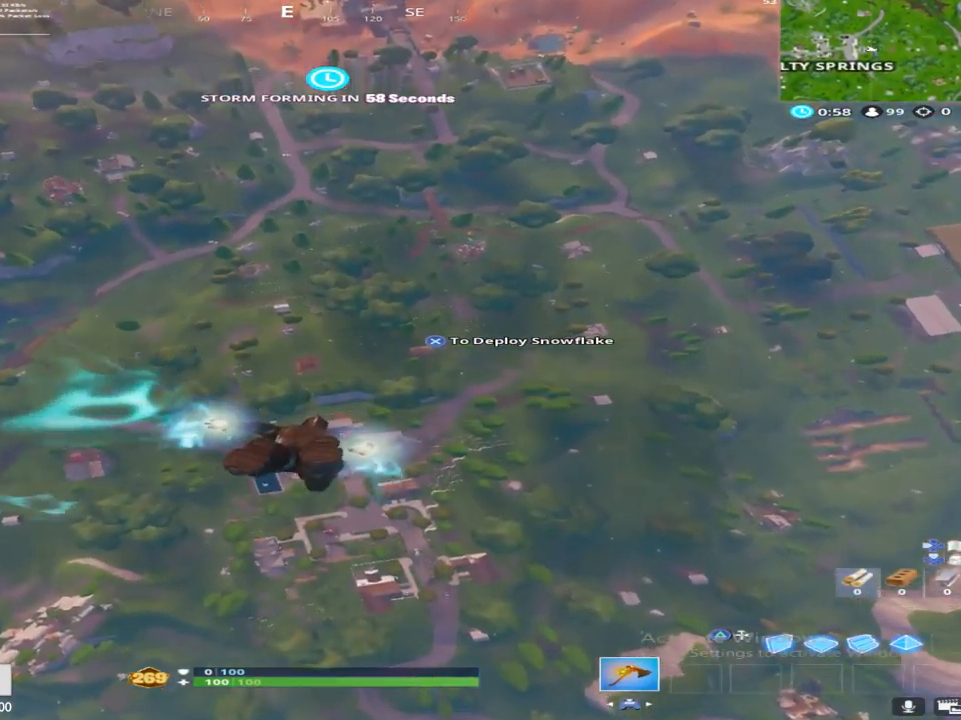
{"buttons": [], "left_stick": "up", "right_stick": "center", "events": [[133, "right_stick", "center"]]}
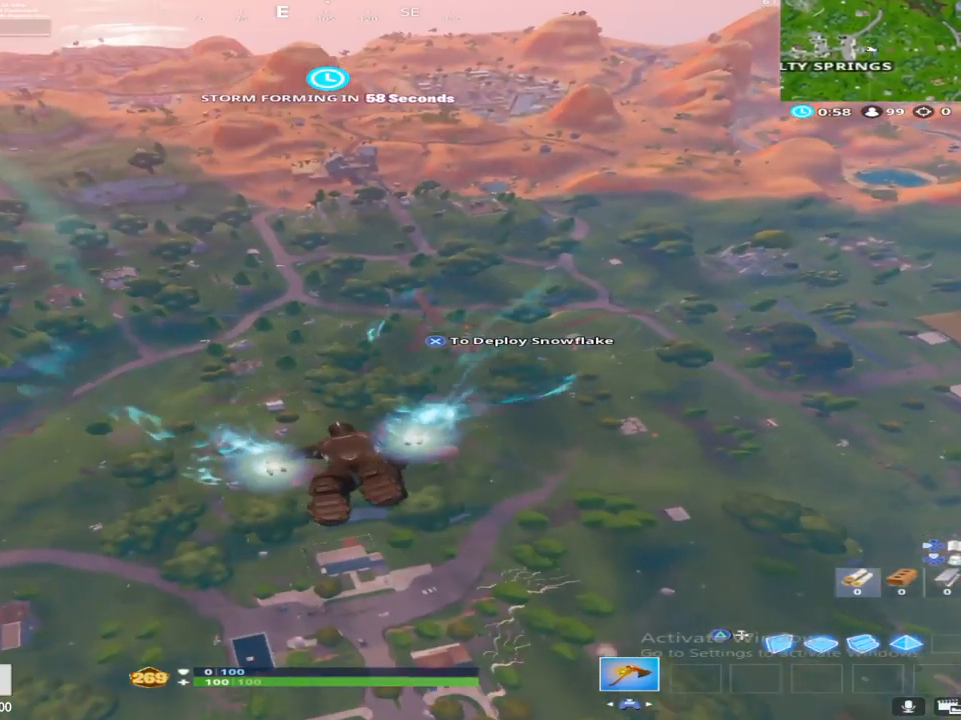
{"buttons": [], "left_stick": "up", "right_stick": "center", "events": [[83, "right_stick", "up"], [217, "right_stick", "center"]]}
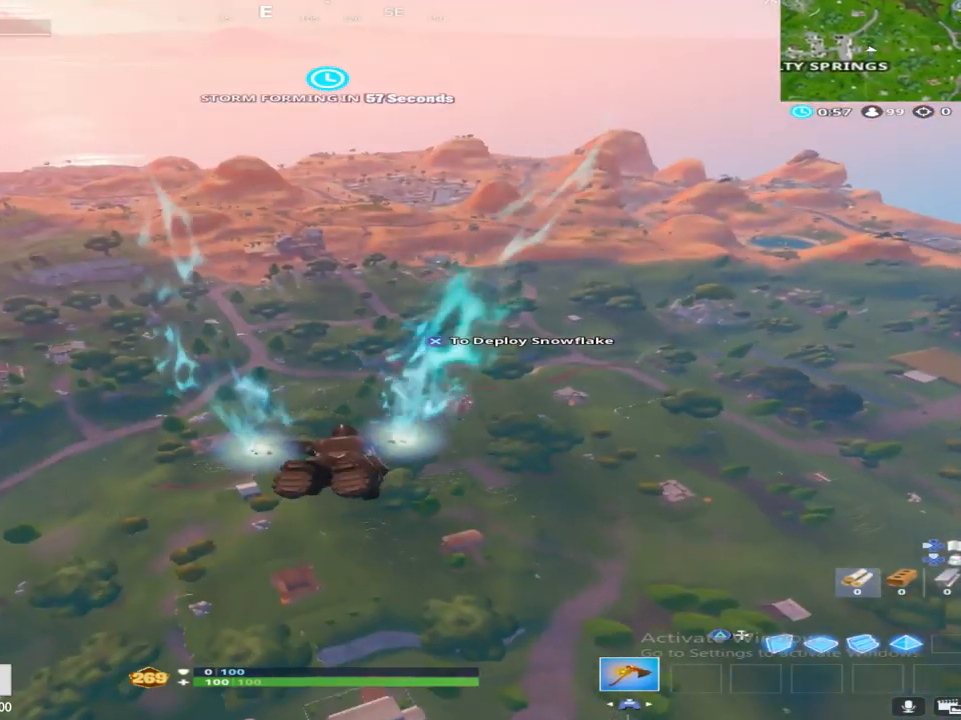
{"buttons": [], "left_stick": "up", "right_stick": "up-left", "events": [[433, "right_stick", "up-left"]]}
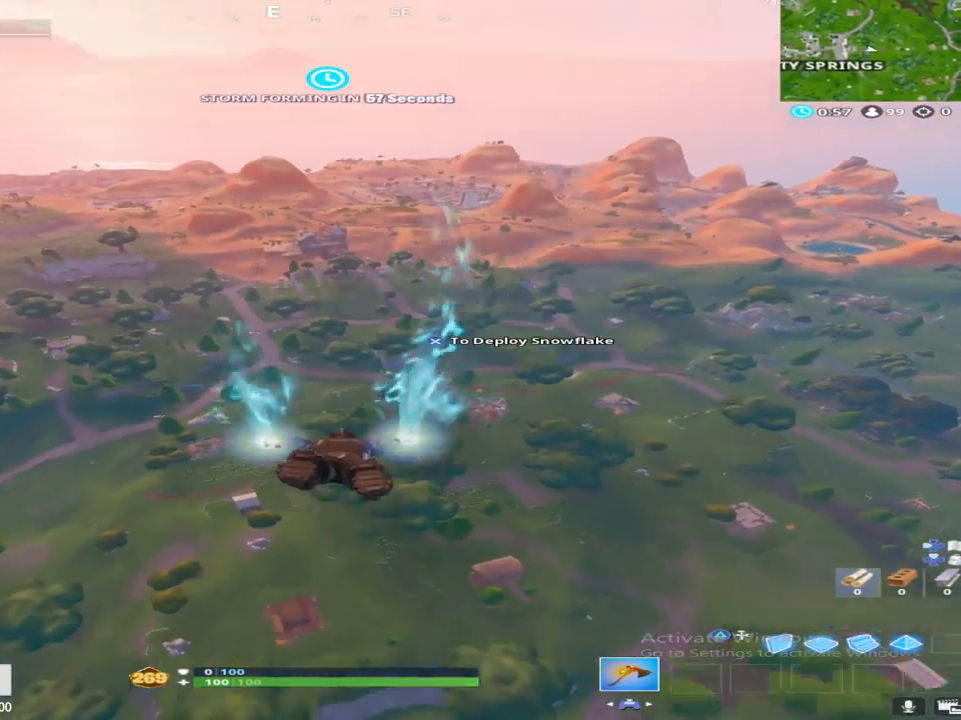
{"buttons": [], "left_stick": "up", "right_stick": "center", "events": [[83, "right_stick", "center"]]}